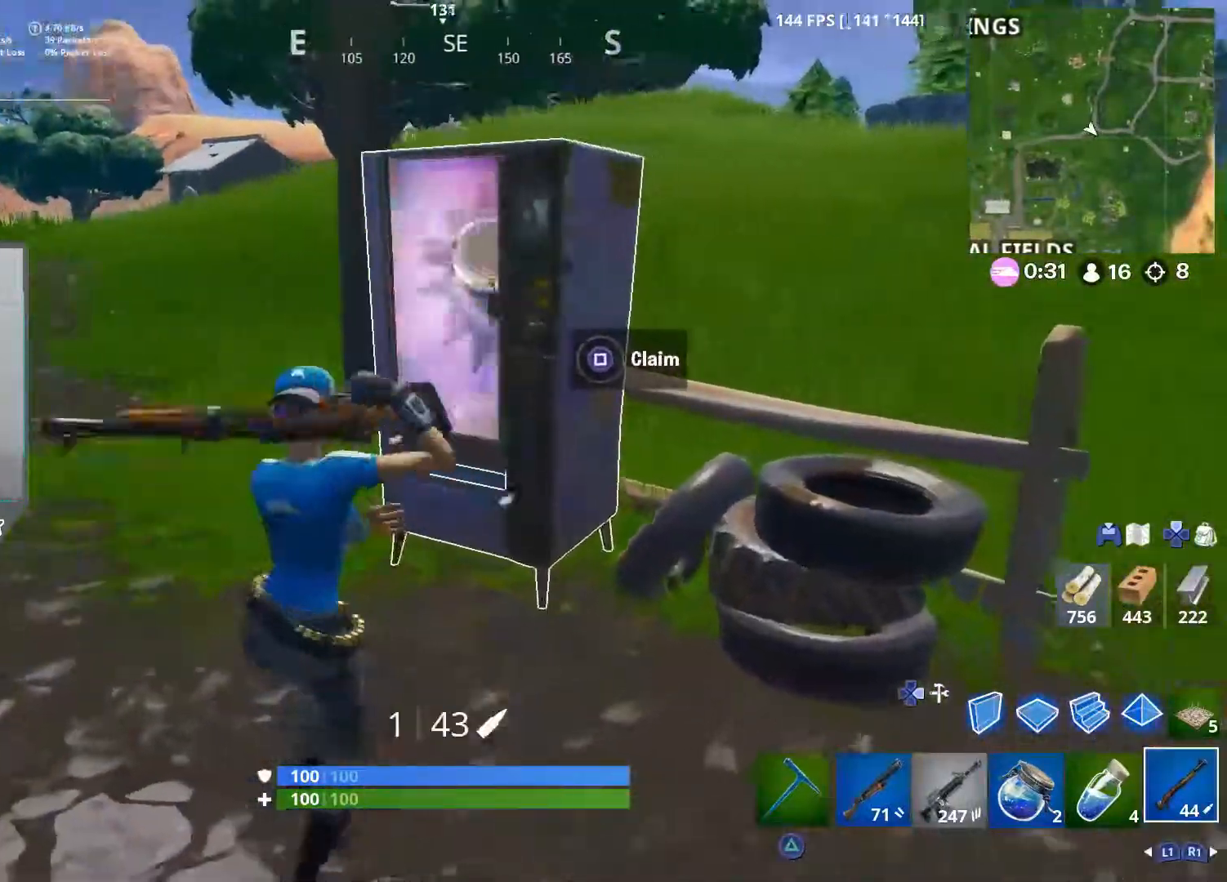
Gameplay with a controller (PlayStation layout); each line is a JSON object with the inputs held at the frame after it. "events" lists button and stick changes between this image and that frame as [ms after this image, input, new state], when the widget could be followed in between.
{"buttons": ["SQUARE"], "left_stick": "center", "right_stick": "center", "events": [[17, "left_stick", "up"], [117, "right_stick", "center"], [200, "SQUARE", "down"], [400, "left_stick", "center"]]}
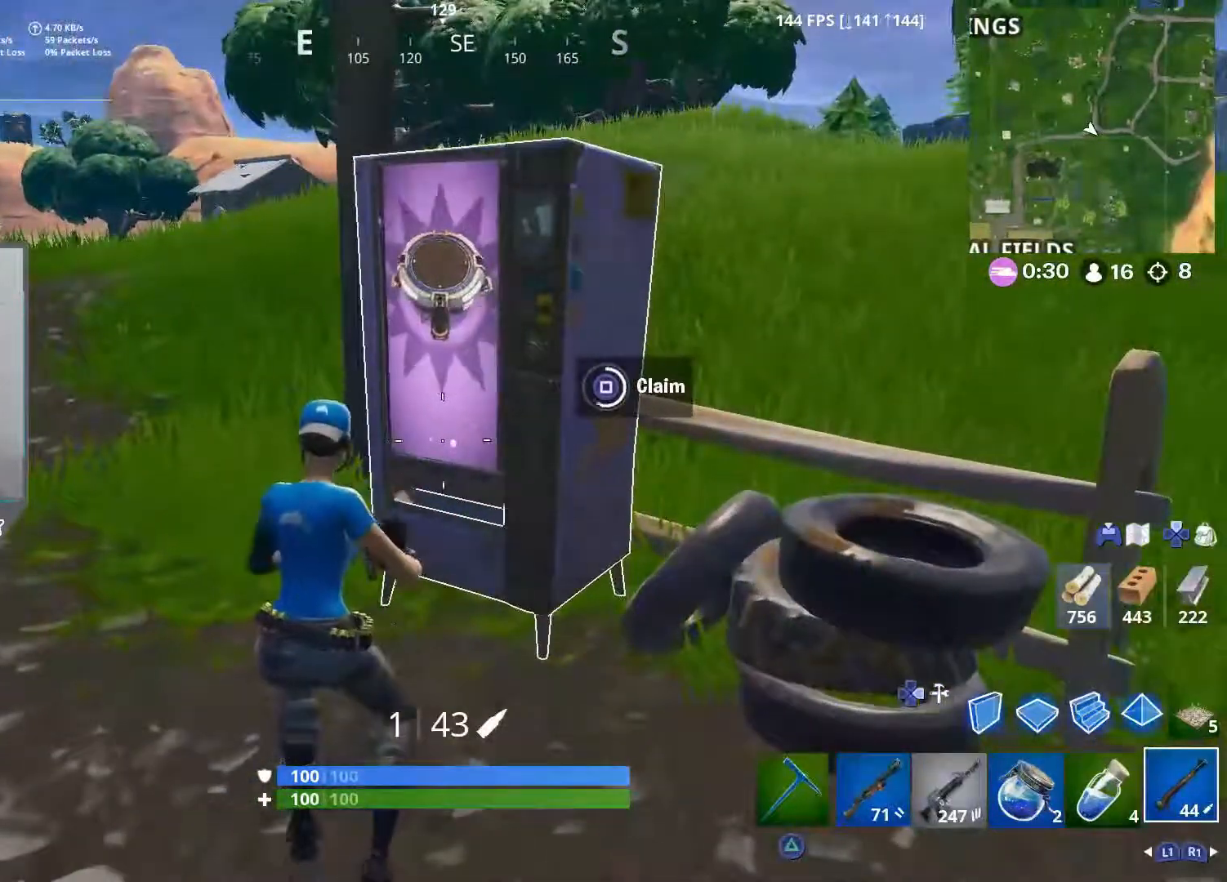
{"buttons": [], "left_stick": "up", "right_stick": "center", "events": [[350, "SQUARE", "up"], [450, "left_stick", "up"]]}
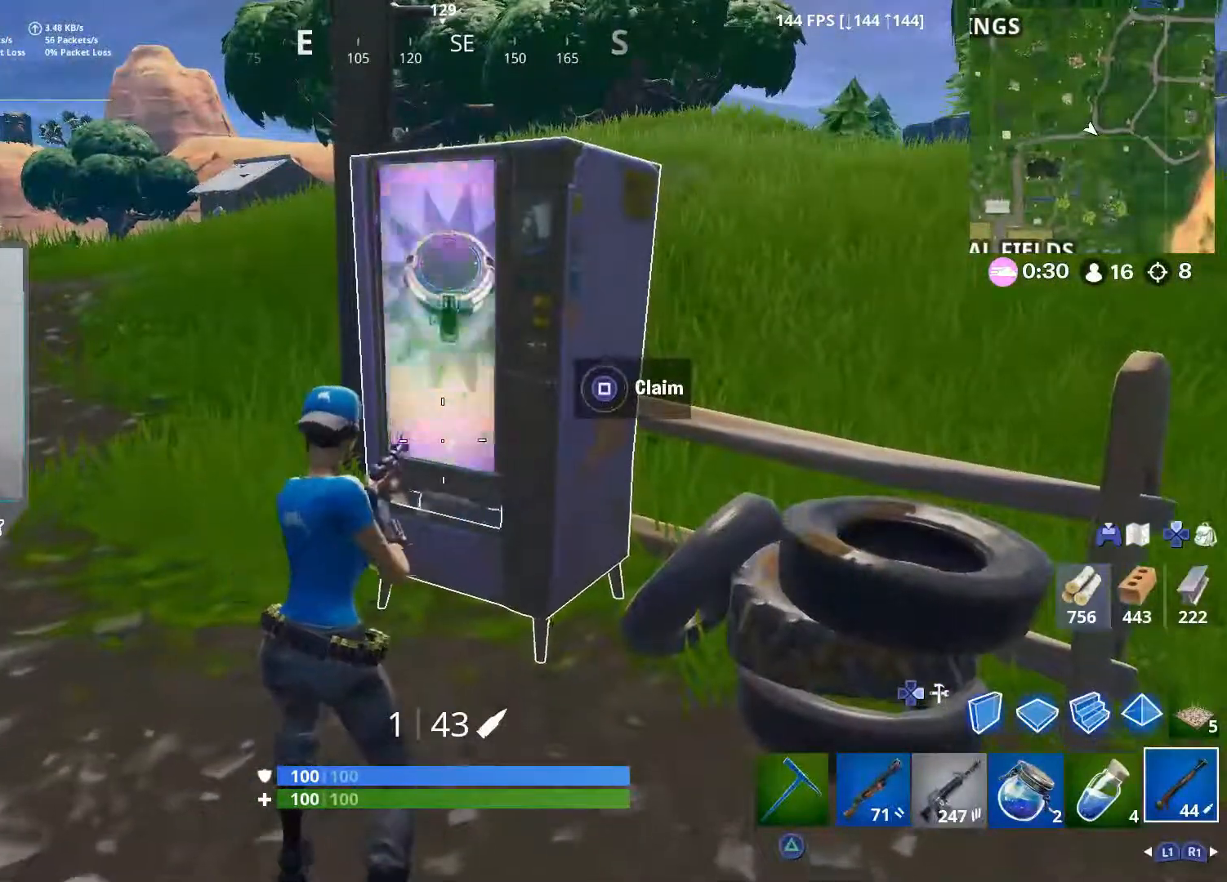
{"buttons": [], "left_stick": "down-left", "right_stick": "center", "events": [[17, "R3", "down"], [100, "R3", "up"], [100, "right_stick", "down"], [183, "R3", "down"], [300, "R3", "up"], [300, "right_stick", "down-right"], [417, "left_stick", "down-left"], [483, "right_stick", "center"]]}
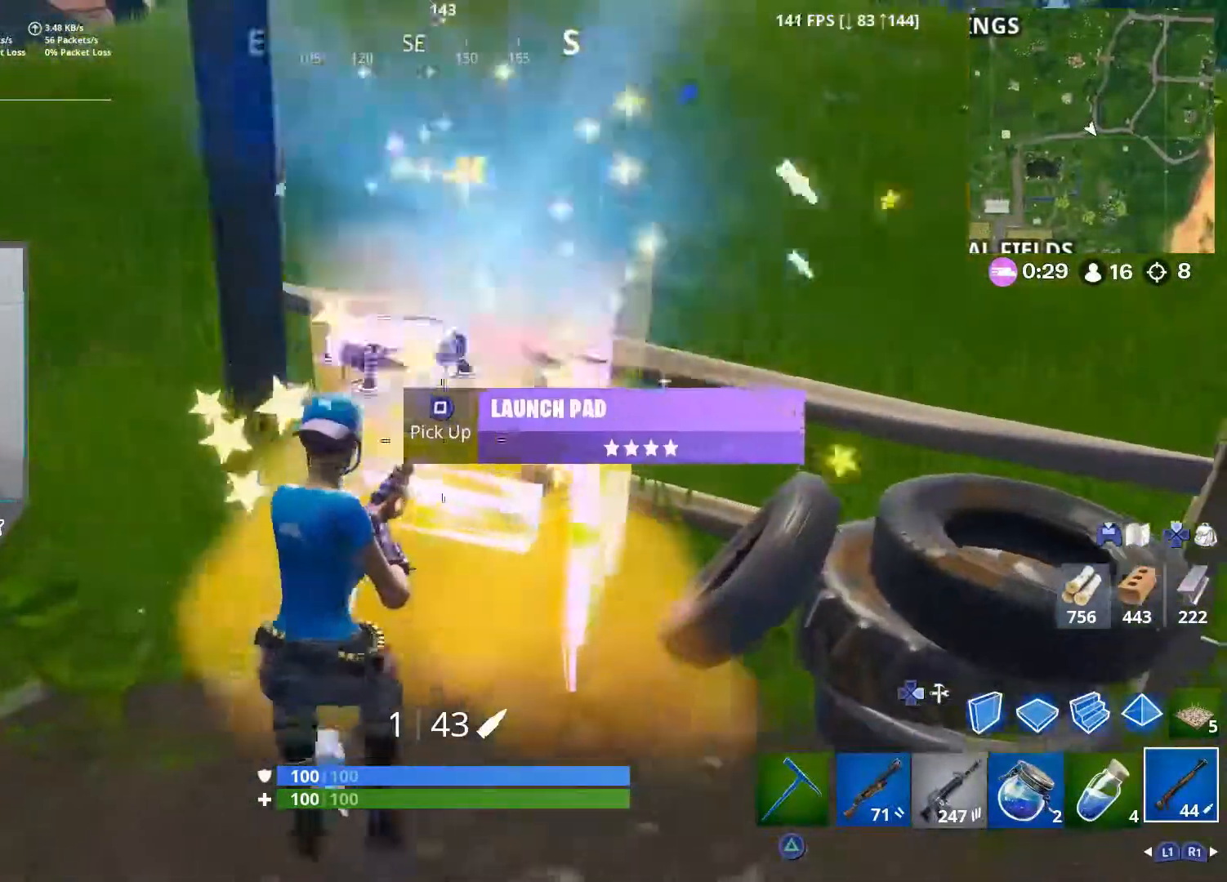
{"buttons": [], "left_stick": "up-left", "right_stick": "up-left", "events": [[50, "SQUARE", "down"], [133, "SQUARE", "up"], [167, "left_stick", "left"], [200, "SQUARE", "down"], [250, "SQUARE", "up"], [283, "left_stick", "up-left"], [450, "right_stick", "up-left"]]}
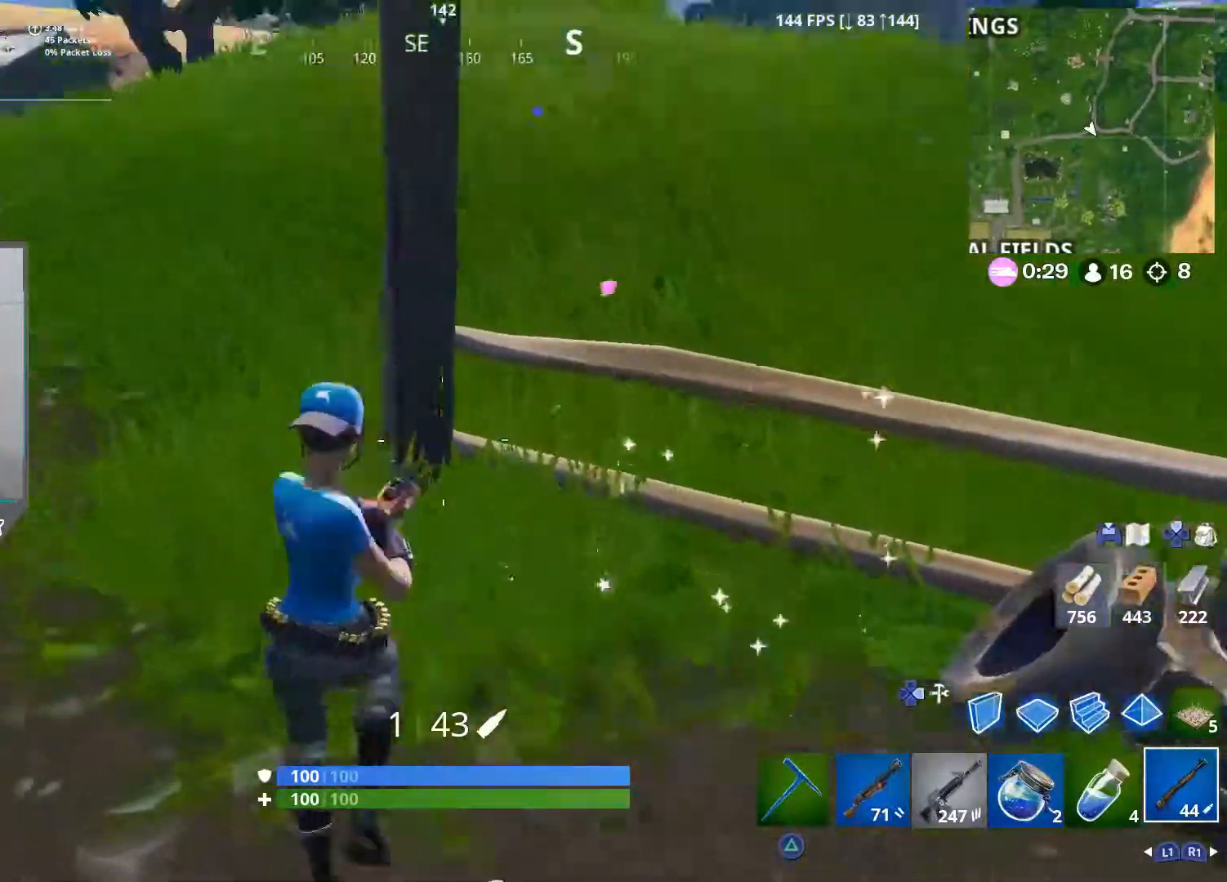
{"buttons": [], "left_stick": "up", "right_stick": "center", "events": [[100, "right_stick", "center"], [233, "L1", "down"], [267, "left_stick", "up"], [367, "L1", "up"]]}
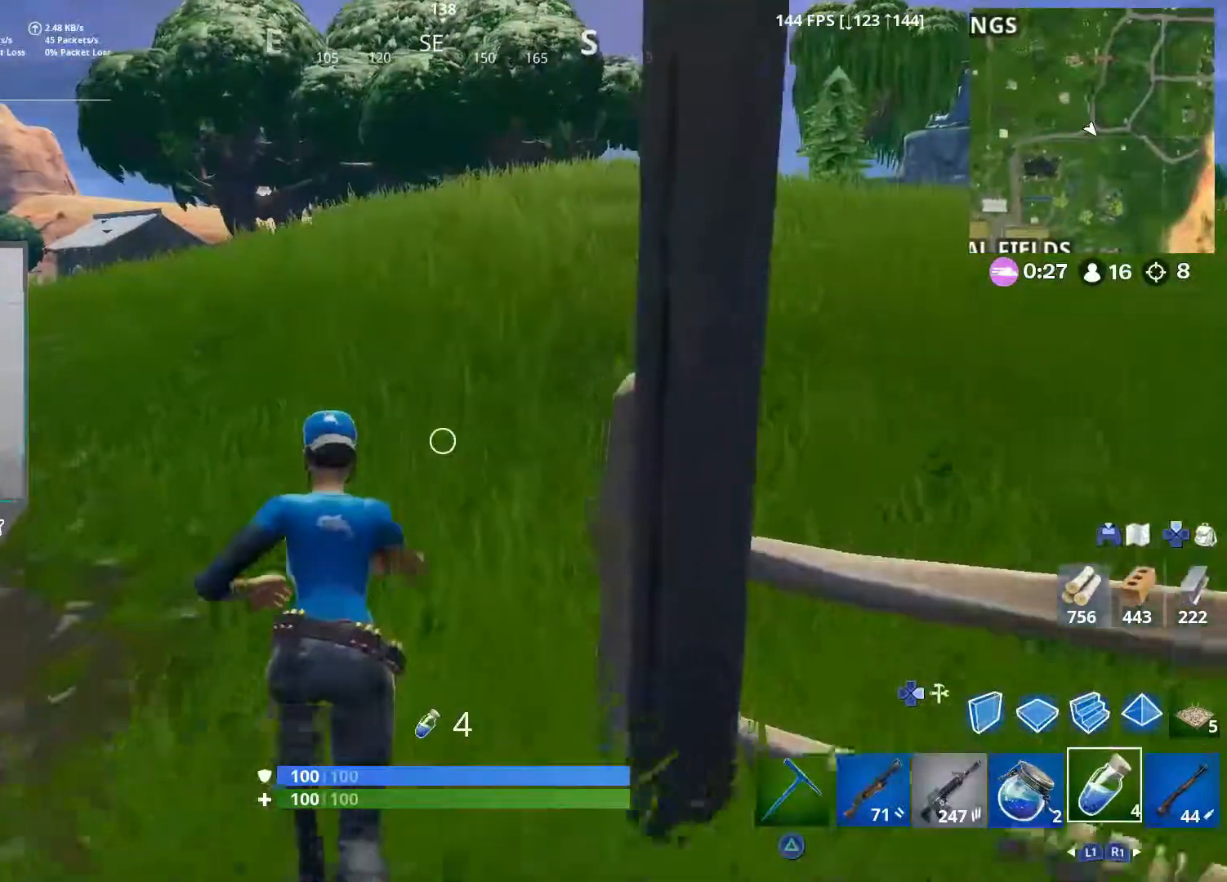
{"buttons": ["R1"], "left_stick": "up", "right_stick": "center", "events": [[117, "CROSS", "down"], [233, "CROSS", "up"], [417, "R1", "down"]]}
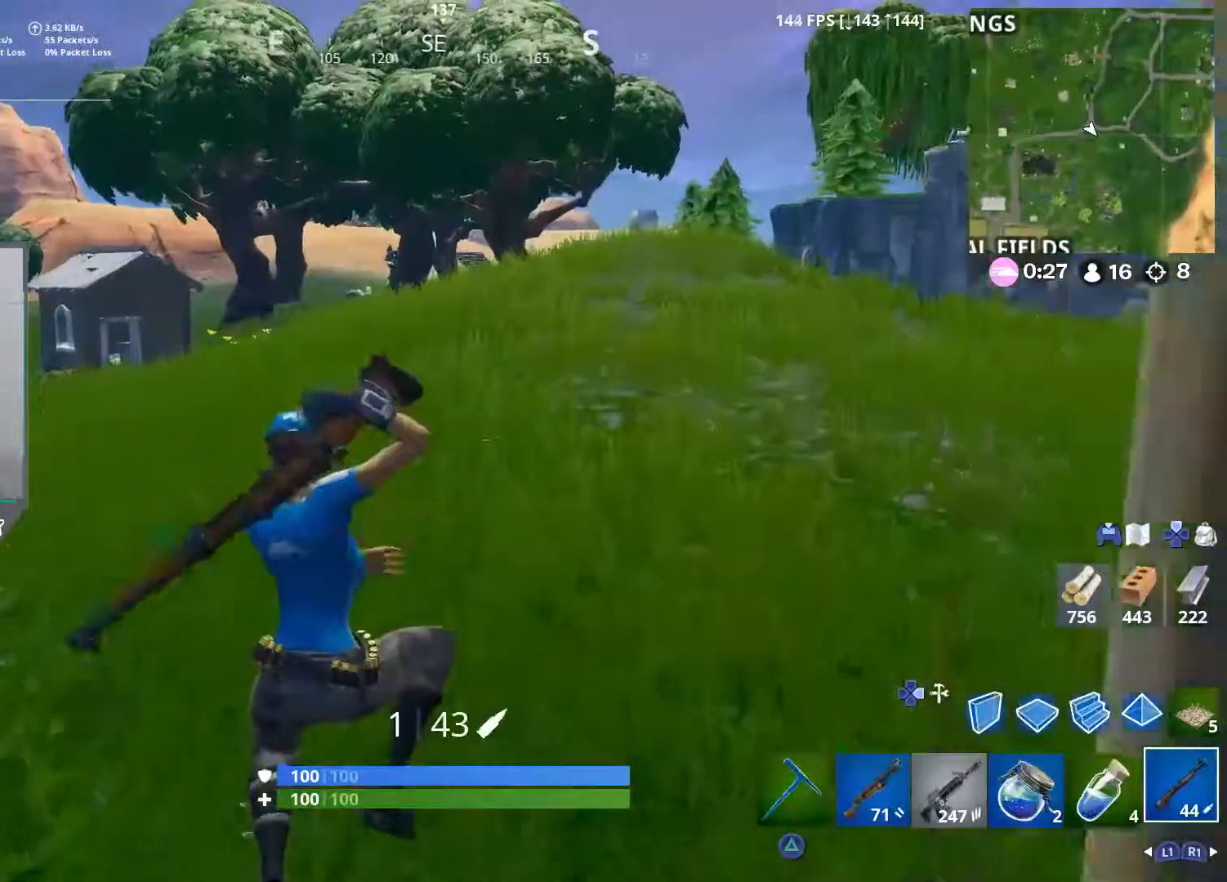
{"buttons": [], "left_stick": "up", "right_stick": "up", "events": [[17, "R1", "up"], [333, "R1", "down"], [433, "R1", "up"], [483, "right_stick", "up"]]}
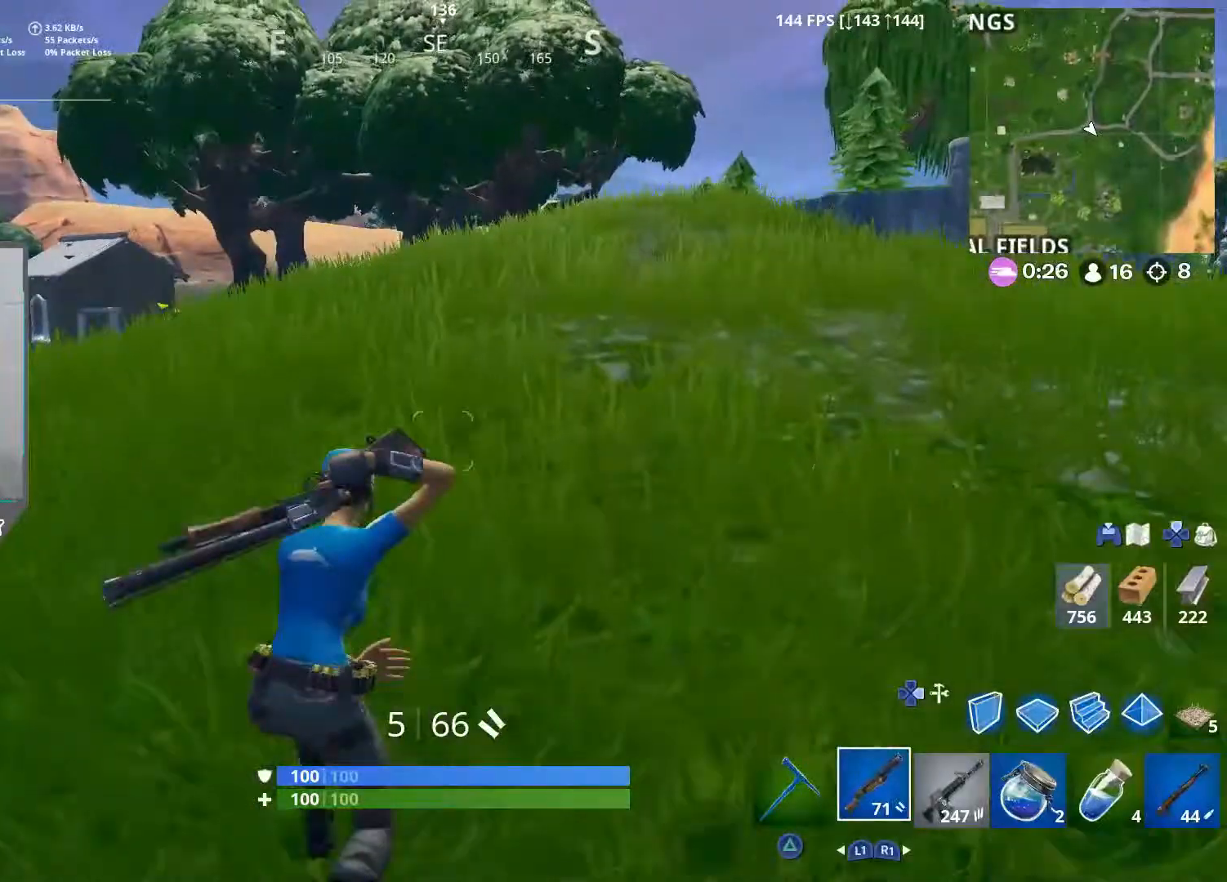
{"buttons": ["R1"], "left_stick": "up-left", "right_stick": "up", "events": [[33, "left_stick", "up-left"], [450, "right_stick", "center"], [500, "R1", "down"], [500, "right_stick", "up"]]}
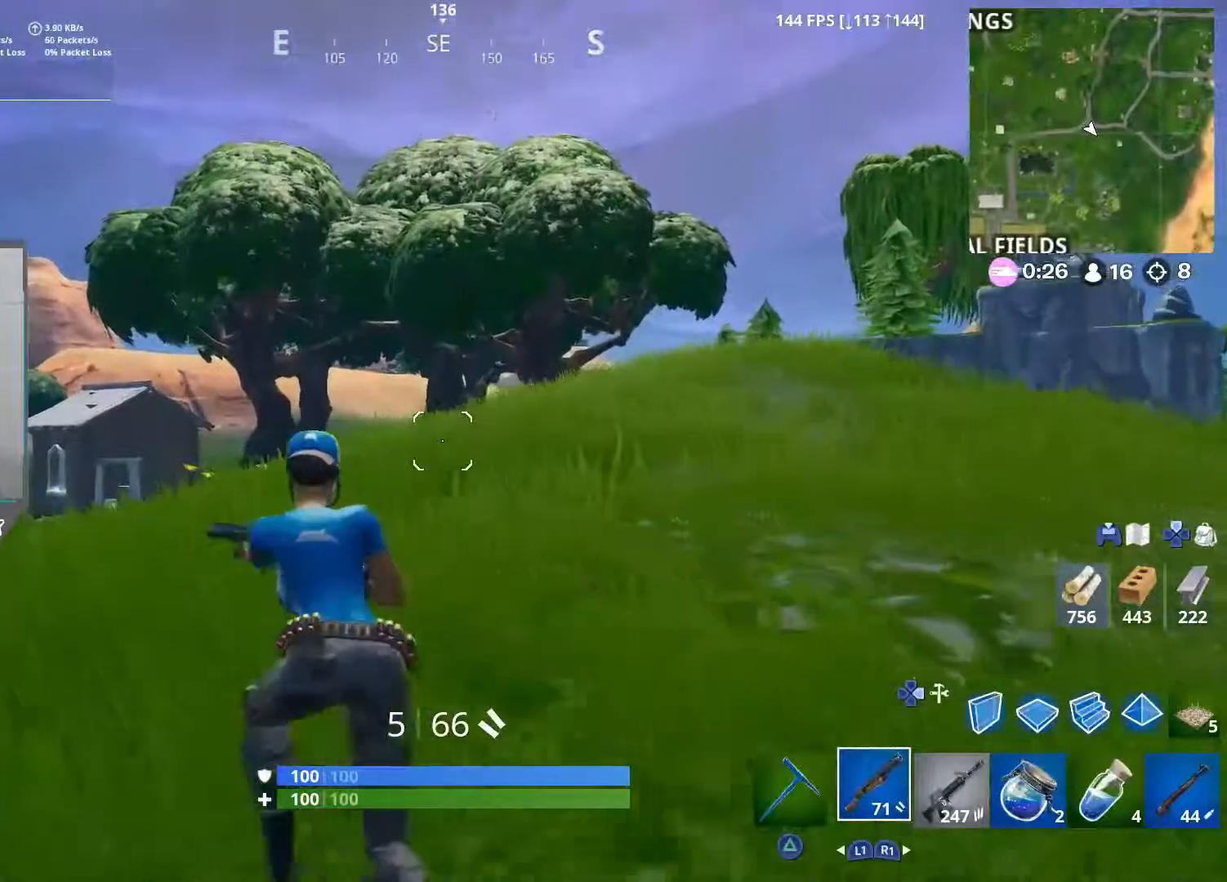
{"buttons": [], "left_stick": "up", "right_stick": "center", "events": [[83, "R1", "up"], [83, "right_stick", "center"], [300, "left_stick", "up"]]}
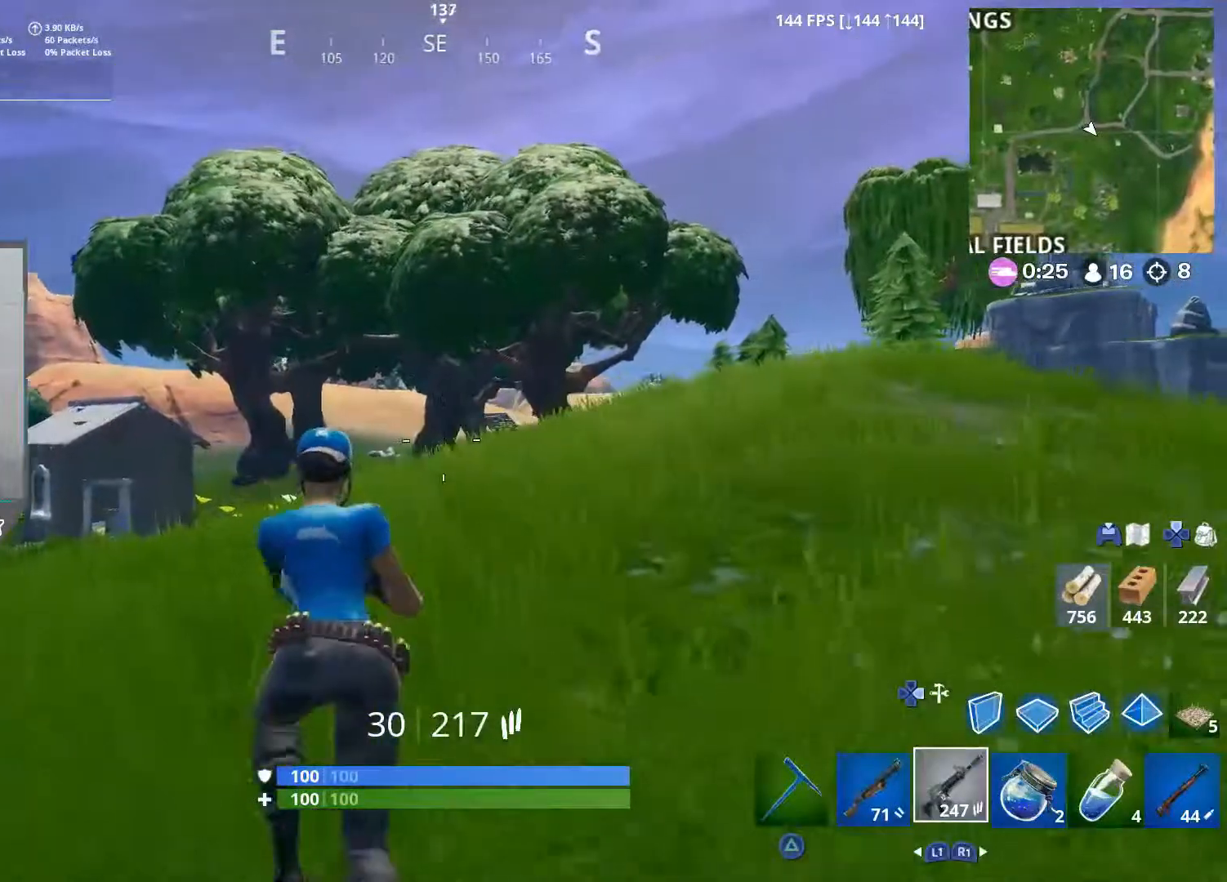
{"buttons": [], "left_stick": "up-left", "right_stick": "center", "events": [[317, "left_stick", "up-left"]]}
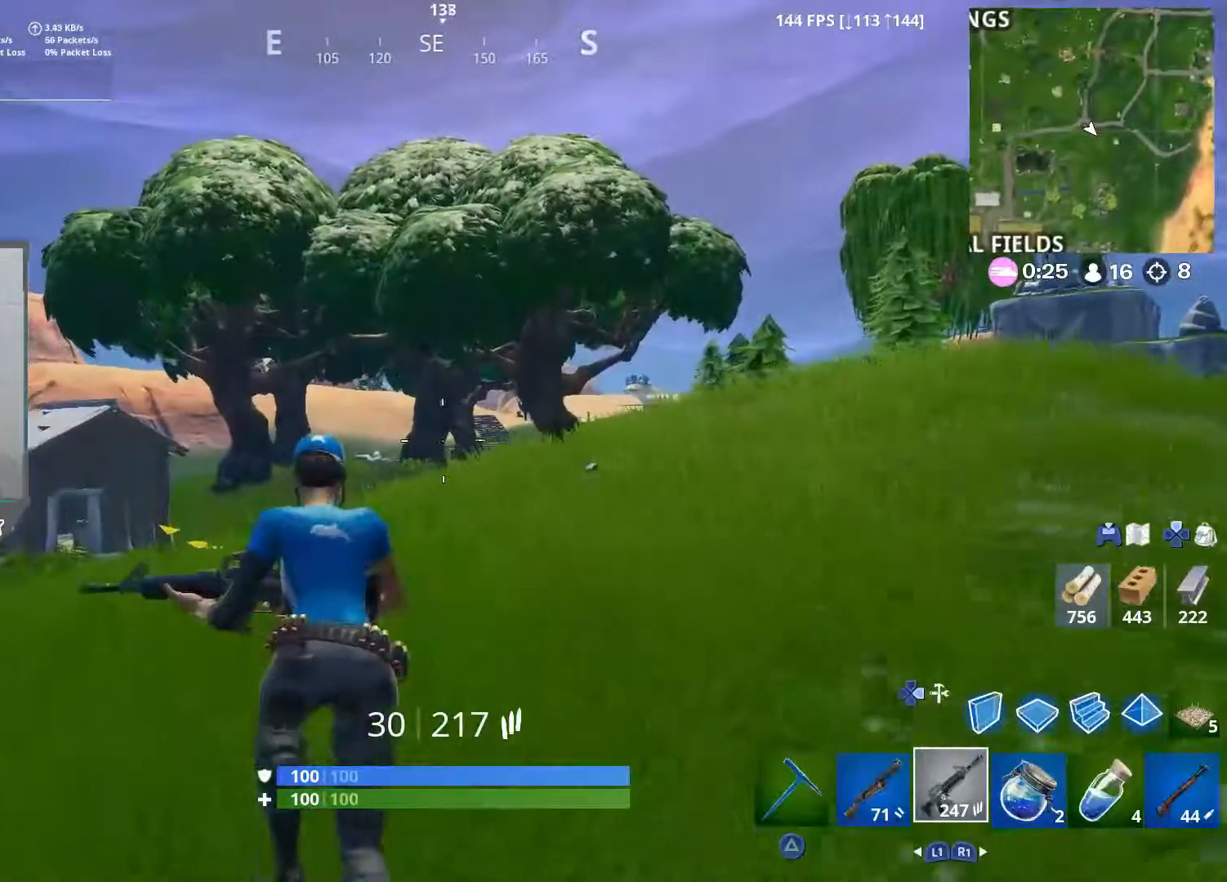
{"buttons": [], "left_stick": "up-left", "right_stick": "center", "events": []}
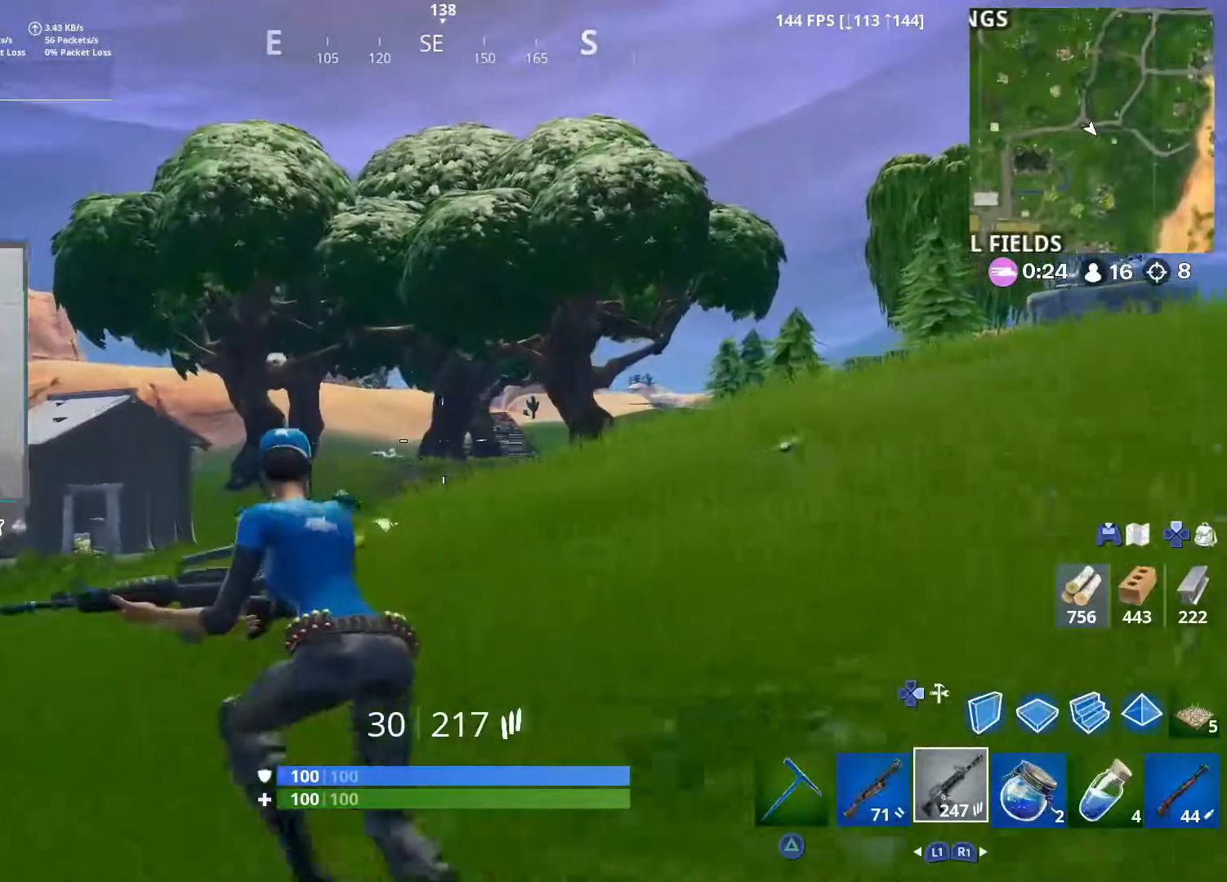
{"buttons": [], "left_stick": "up-right", "right_stick": "center", "events": [[200, "left_stick", "up"], [317, "left_stick", "up-right"]]}
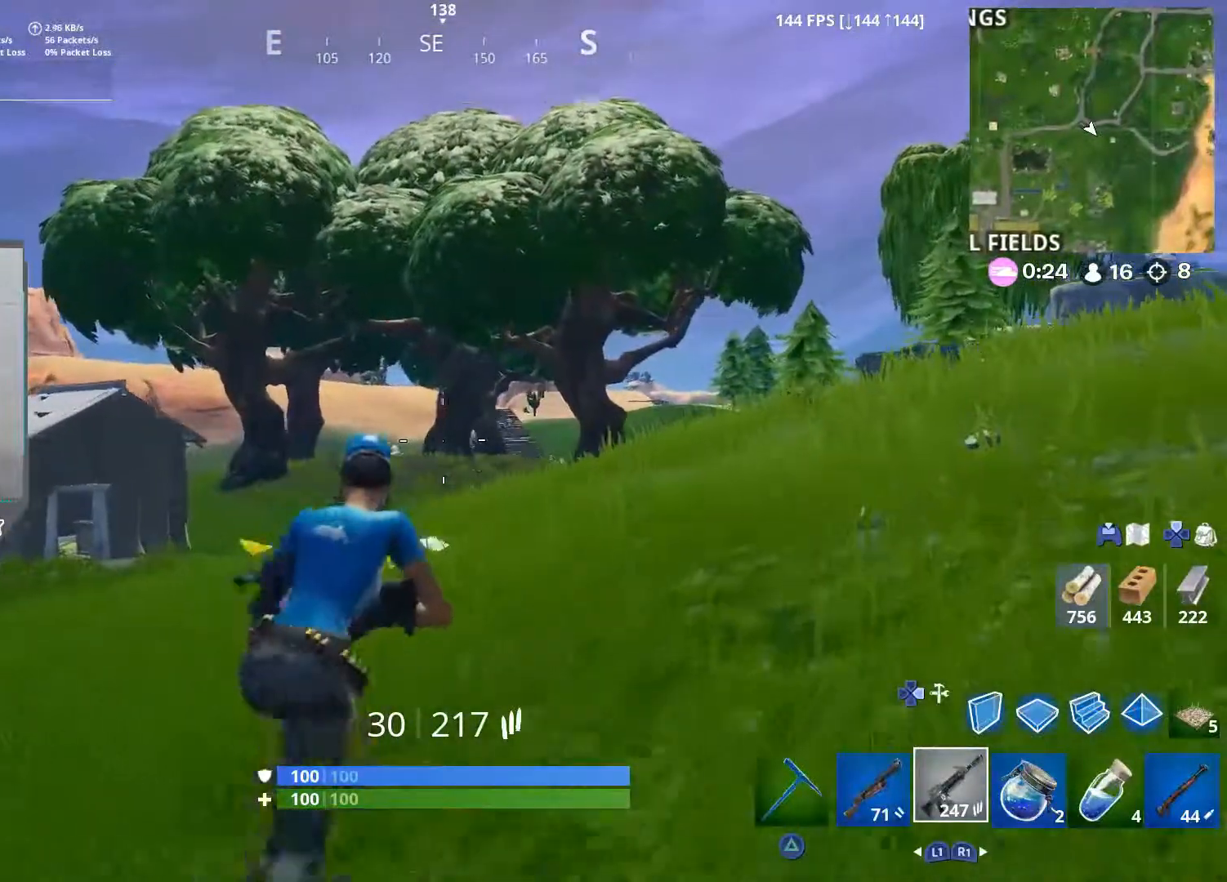
{"buttons": [], "left_stick": "up-right", "right_stick": "center", "events": [[350, "right_stick", "right"], [500, "right_stick", "center"]]}
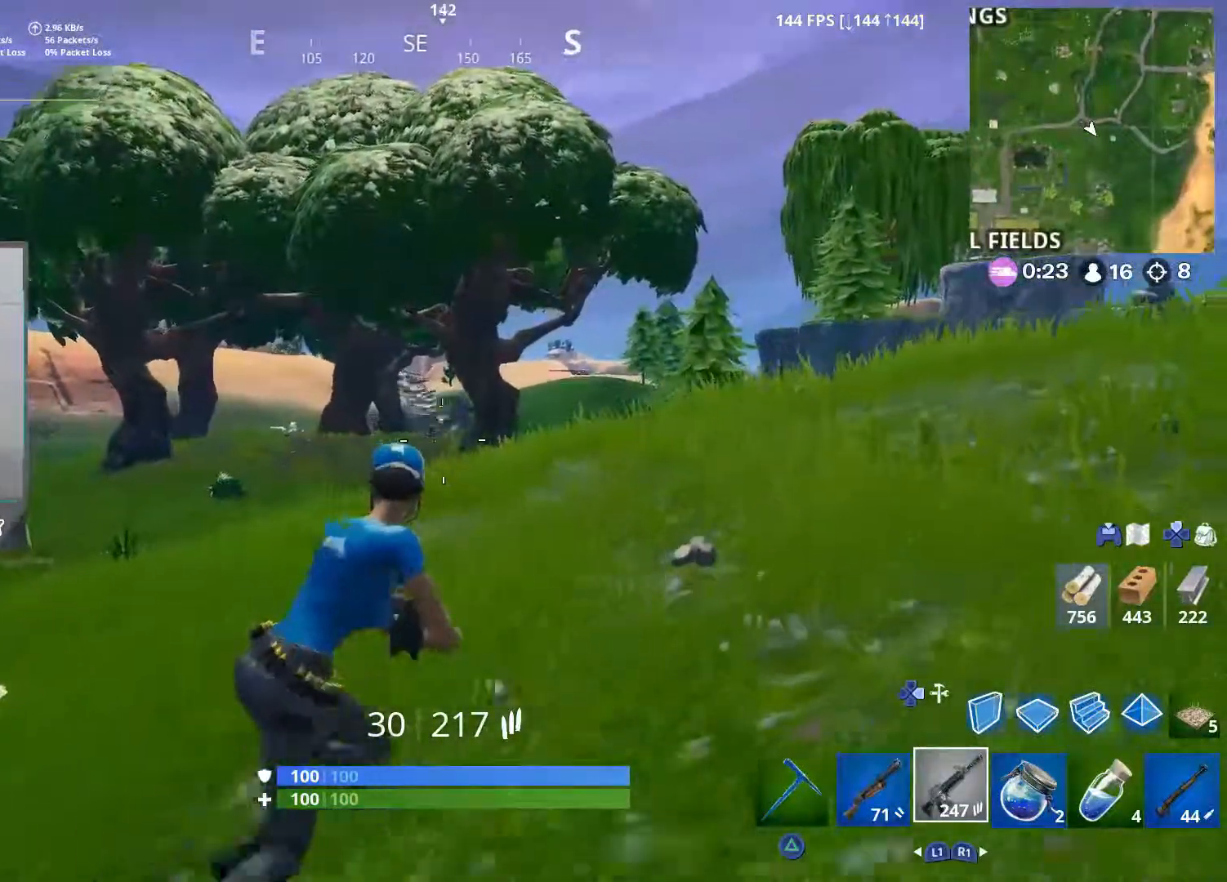
{"buttons": ["L2", "R2"], "left_stick": "up", "right_stick": "center", "events": [[117, "R3", "down"], [150, "left_stick", "up-left"], [200, "L2", "down"], [217, "R3", "up"], [233, "right_stick", "up-right"], [350, "left_stick", "up"], [350, "right_stick", "center"], [367, "L2", "up"], [433, "L2", "down"], [467, "R2", "down"]]}
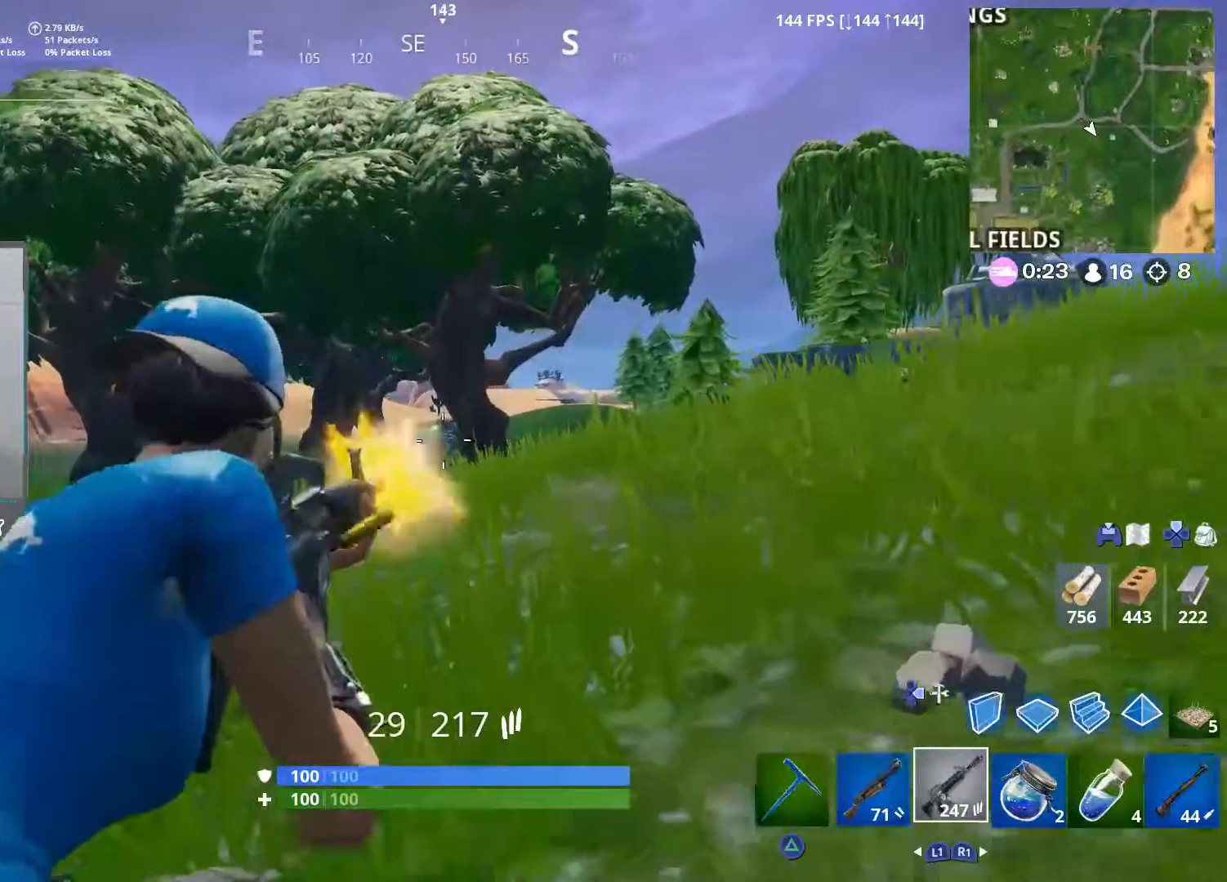
{"buttons": ["L2", "R2"], "left_stick": "center", "right_stick": "center", "events": [[33, "left_stick", "up-left"], [117, "right_stick", "down-right"], [167, "right_stick", "center"], [467, "left_stick", "center"]]}
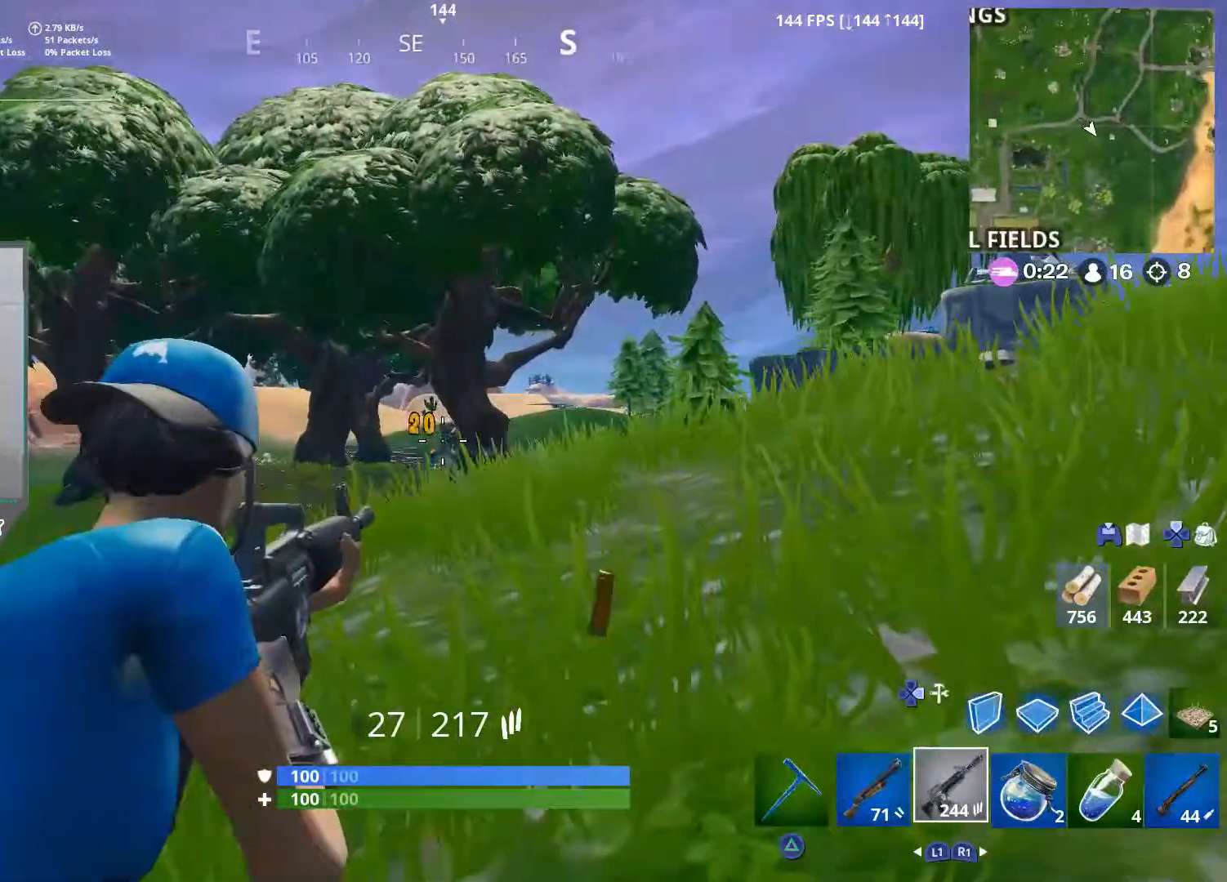
{"buttons": ["L2", "R2"], "left_stick": "up", "right_stick": "center", "events": [[50, "right_stick", "right"], [167, "right_stick", "center"], [283, "left_stick", "right"], [433, "left_stick", "up"]]}
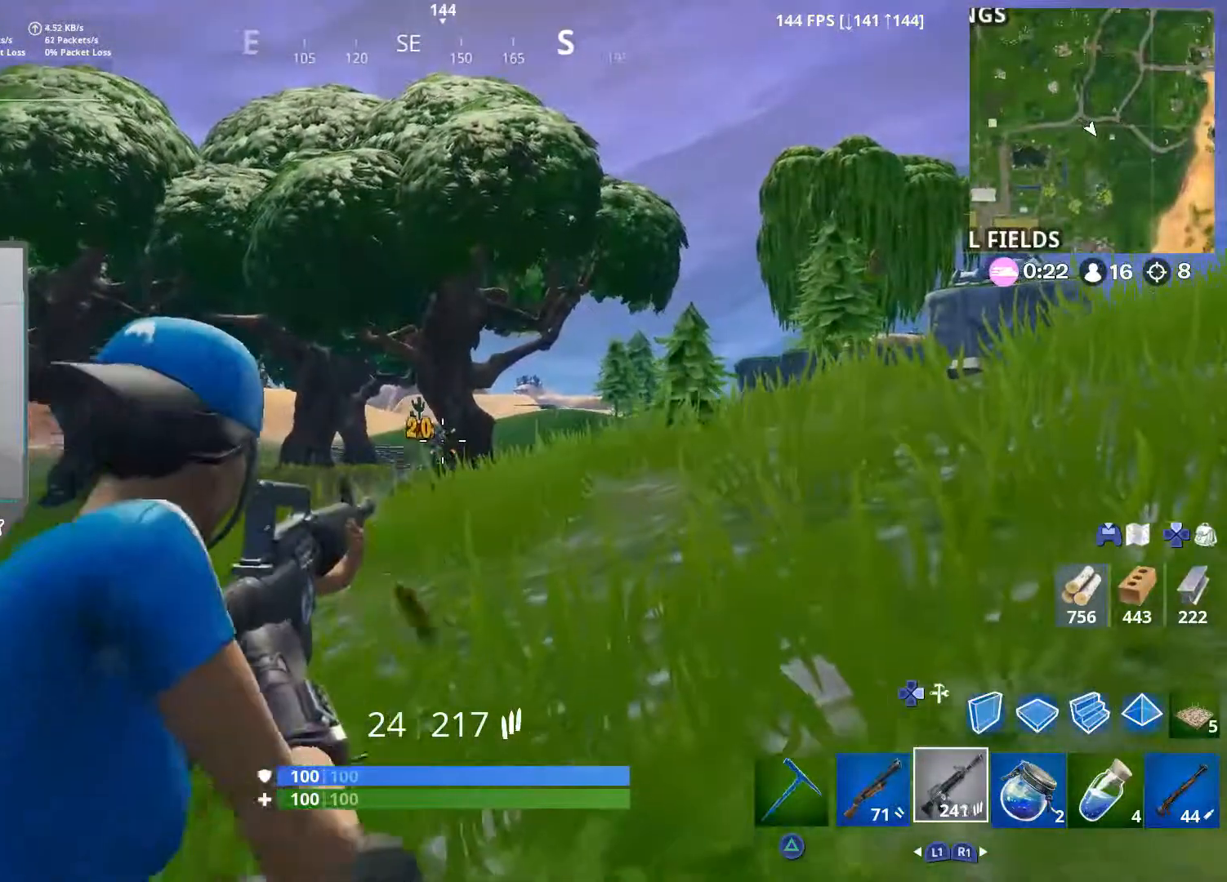
{"buttons": ["L2", "R2"], "left_stick": "center", "right_stick": "center", "events": [[283, "left_stick", "up-left"], [400, "left_stick", "center"]]}
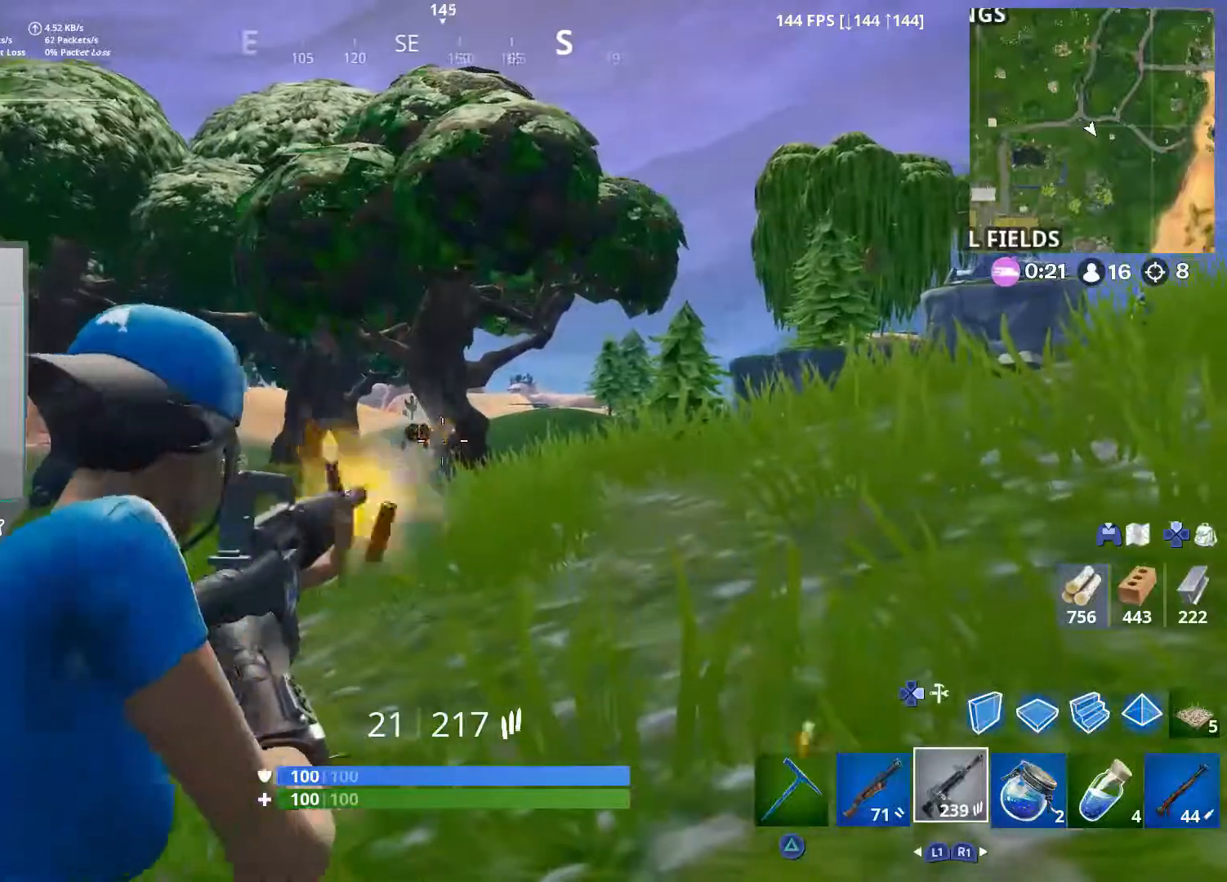
{"buttons": ["L2", "R2"], "left_stick": "right", "right_stick": "center", "events": [[100, "left_stick", "right"]]}
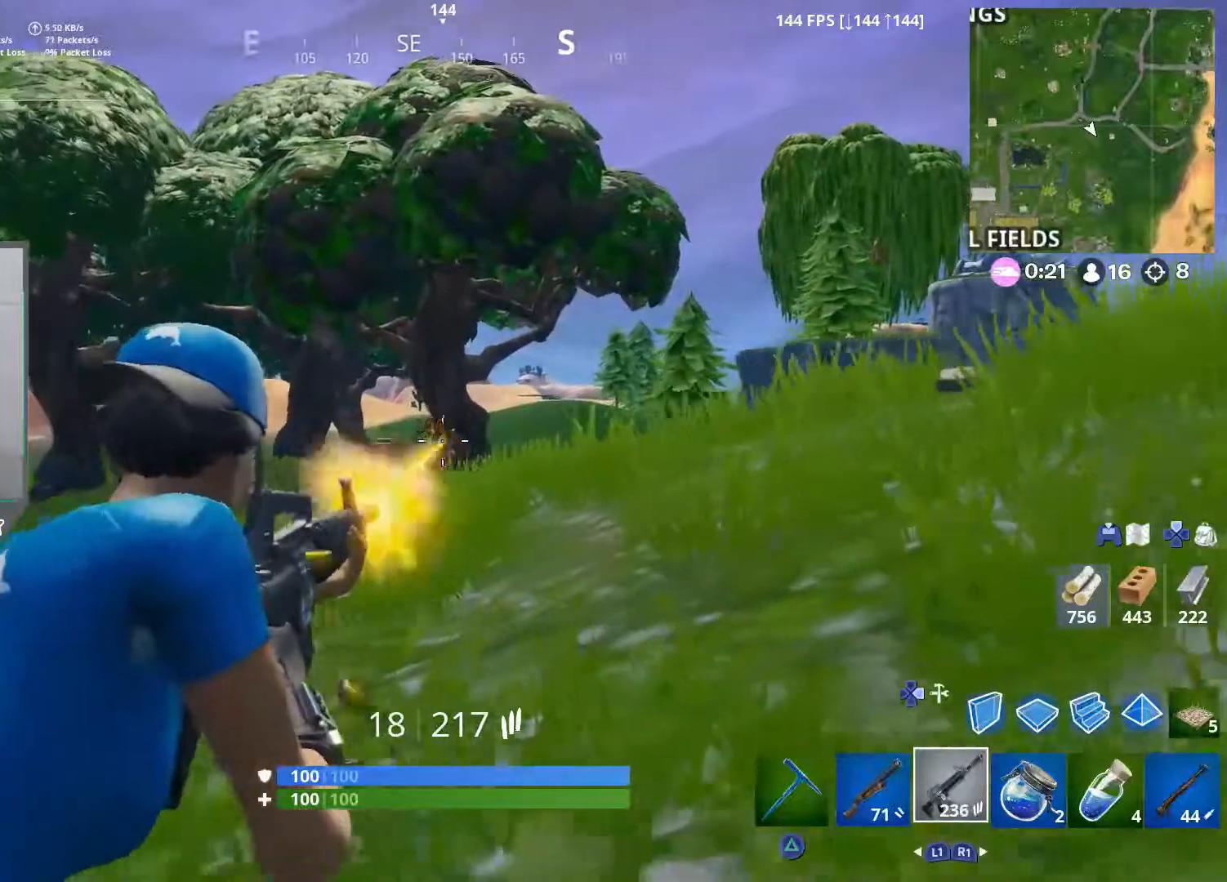
{"buttons": [], "left_stick": "right", "right_stick": "center", "events": [[167, "L2", "up"], [167, "R2", "up"], [283, "R3", "down"], [367, "R3", "up"]]}
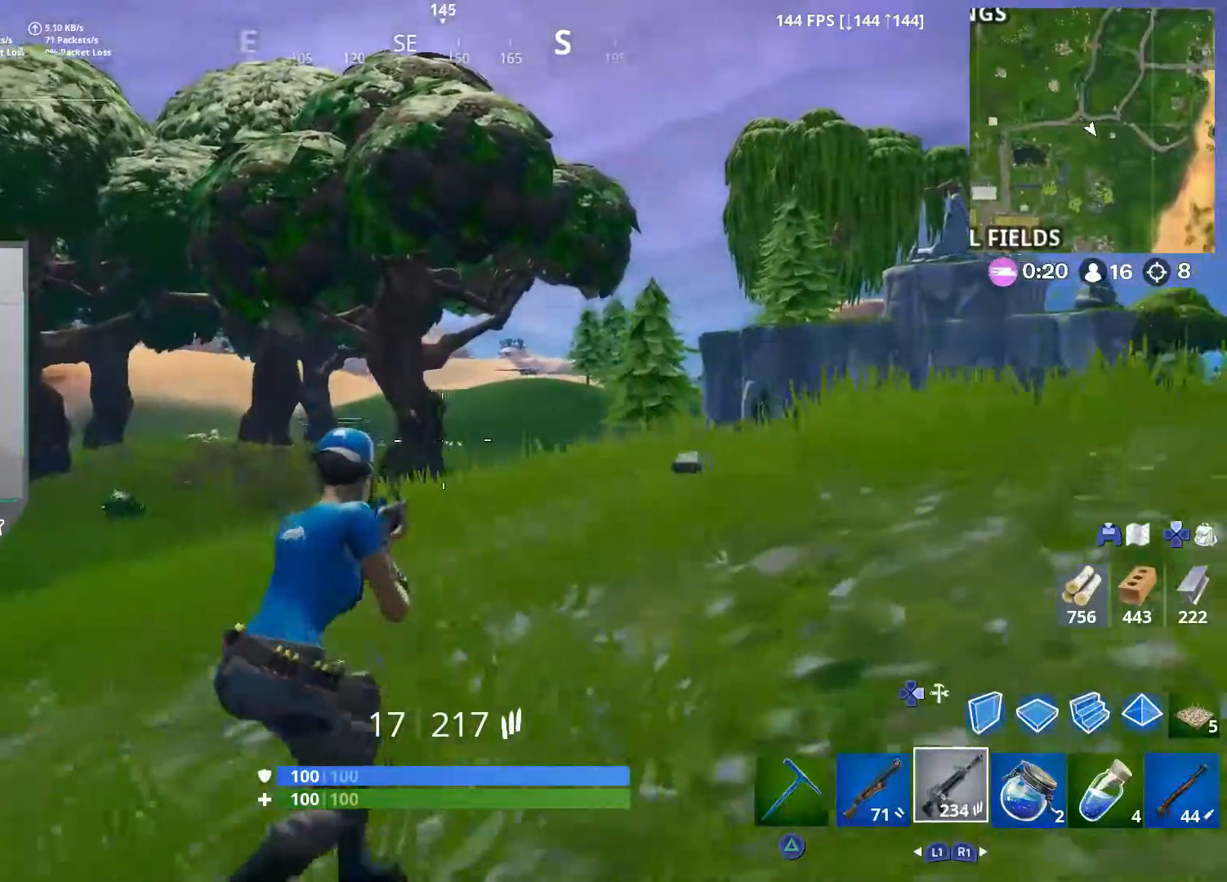
{"buttons": [], "left_stick": "right", "right_stick": "center", "events": []}
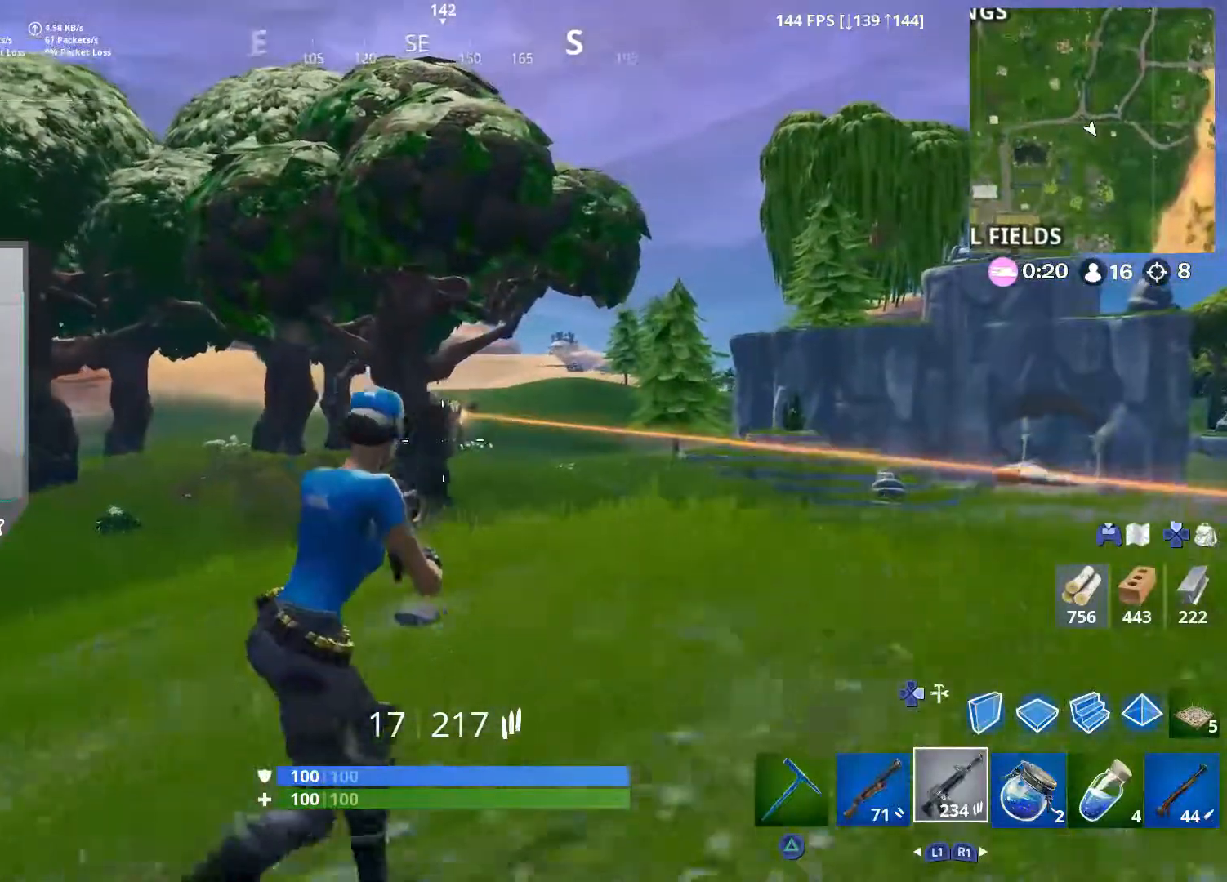
{"buttons": ["L2", "R2"], "left_stick": "down-left", "right_stick": "center", "events": [[50, "R3", "down"], [133, "R3", "up"], [133, "right_stick", "up"], [167, "L2", "down"], [233, "R2", "down"], [250, "right_stick", "center"], [267, "left_stick", "left"], [350, "left_stick", "down-left"], [350, "right_stick", "up-right"], [400, "right_stick", "center"]]}
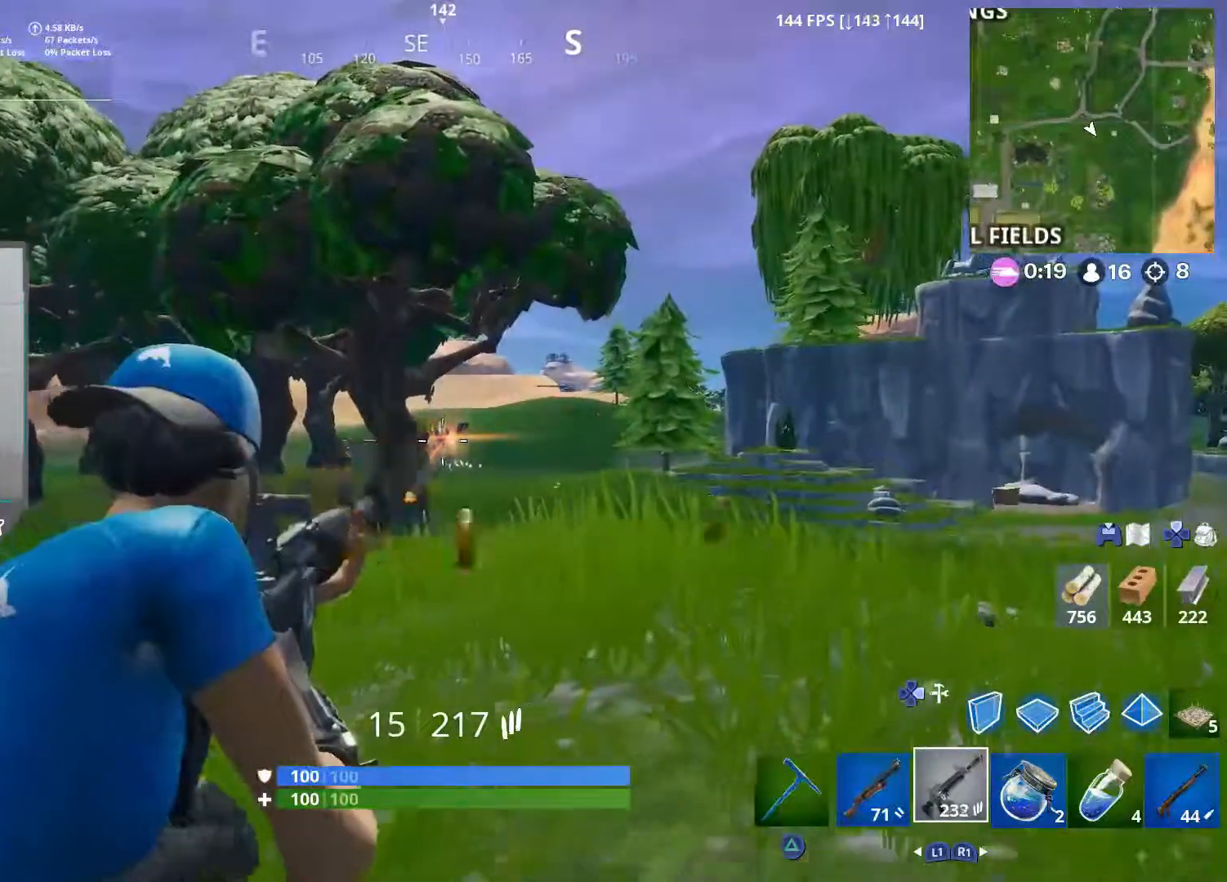
{"buttons": ["L2", "R2"], "left_stick": "down-left", "right_stick": "down-right", "events": [[250, "L1", "down"], [317, "L1", "up"], [350, "right_stick", "down-right"]]}
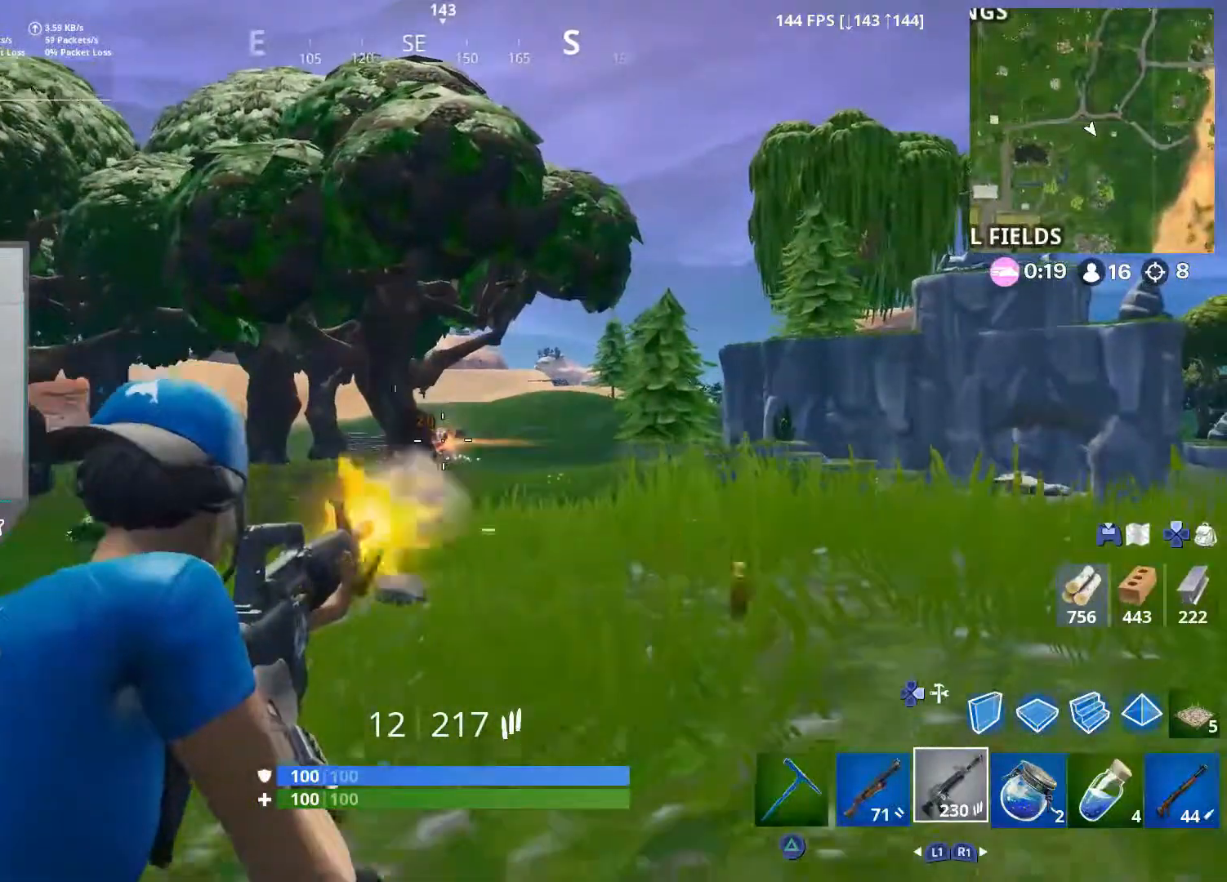
{"buttons": ["L2", "R2"], "left_stick": "down-left", "right_stick": "center", "events": [[17, "right_stick", "center"], [117, "right_stick", "down-right"], [267, "right_stick", "center"]]}
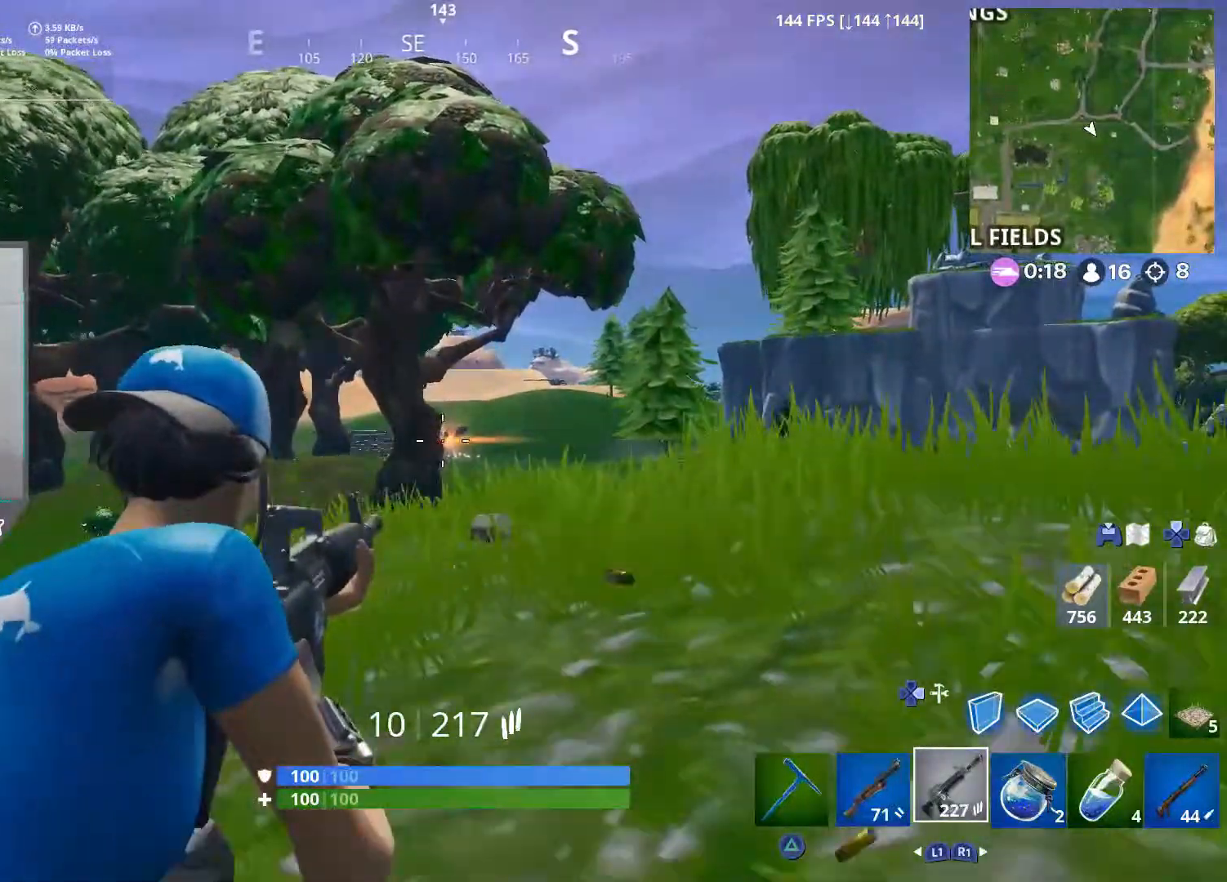
{"buttons": [], "left_stick": "left", "right_stick": "right", "events": [[83, "L2", "up"], [117, "R3", "down"], [133, "left_stick", "left"], [200, "right_stick", "left"], [217, "R3", "up"], [233, "R2", "up"], [450, "right_stick", "center"], [500, "right_stick", "right"]]}
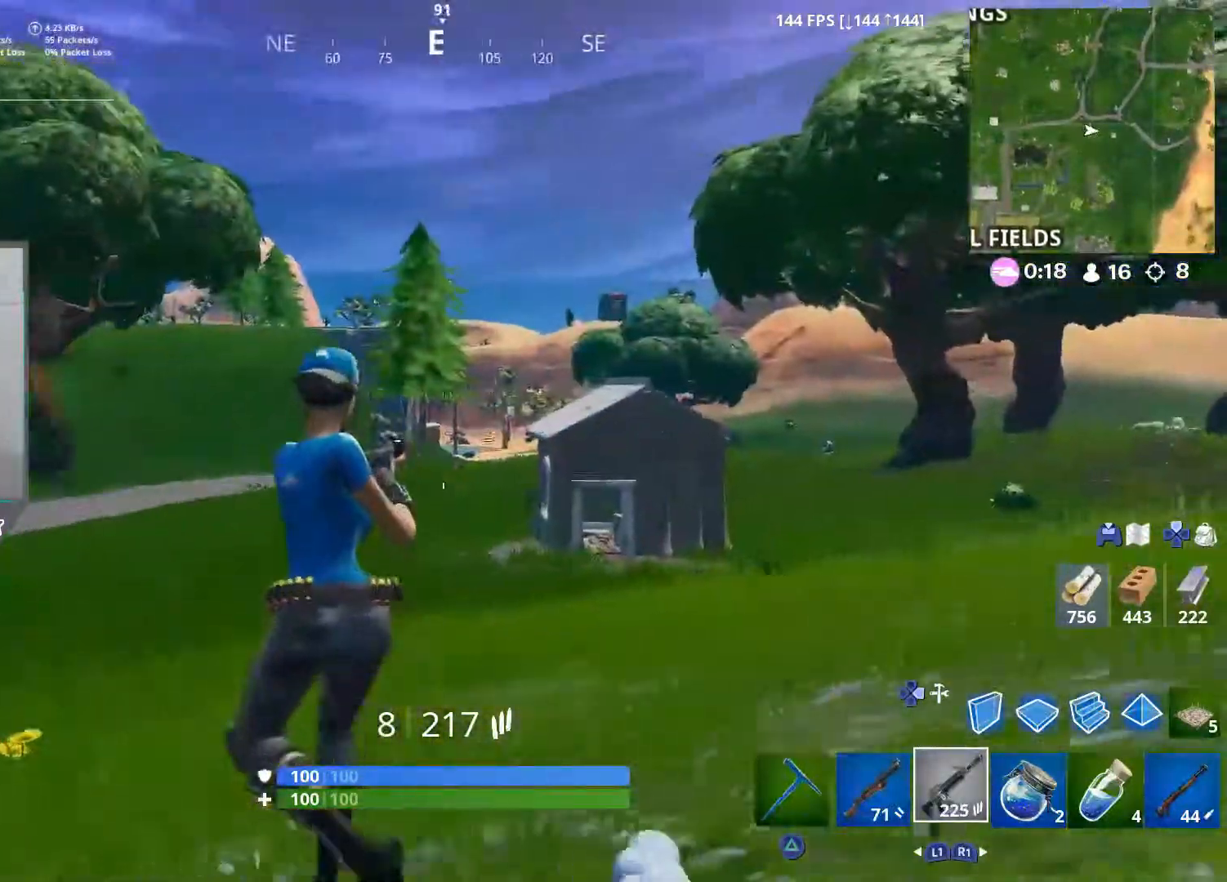
{"buttons": [], "left_stick": "up-left", "right_stick": "center", "events": [[83, "right_stick", "center"], [100, "left_stick", "up-left"]]}
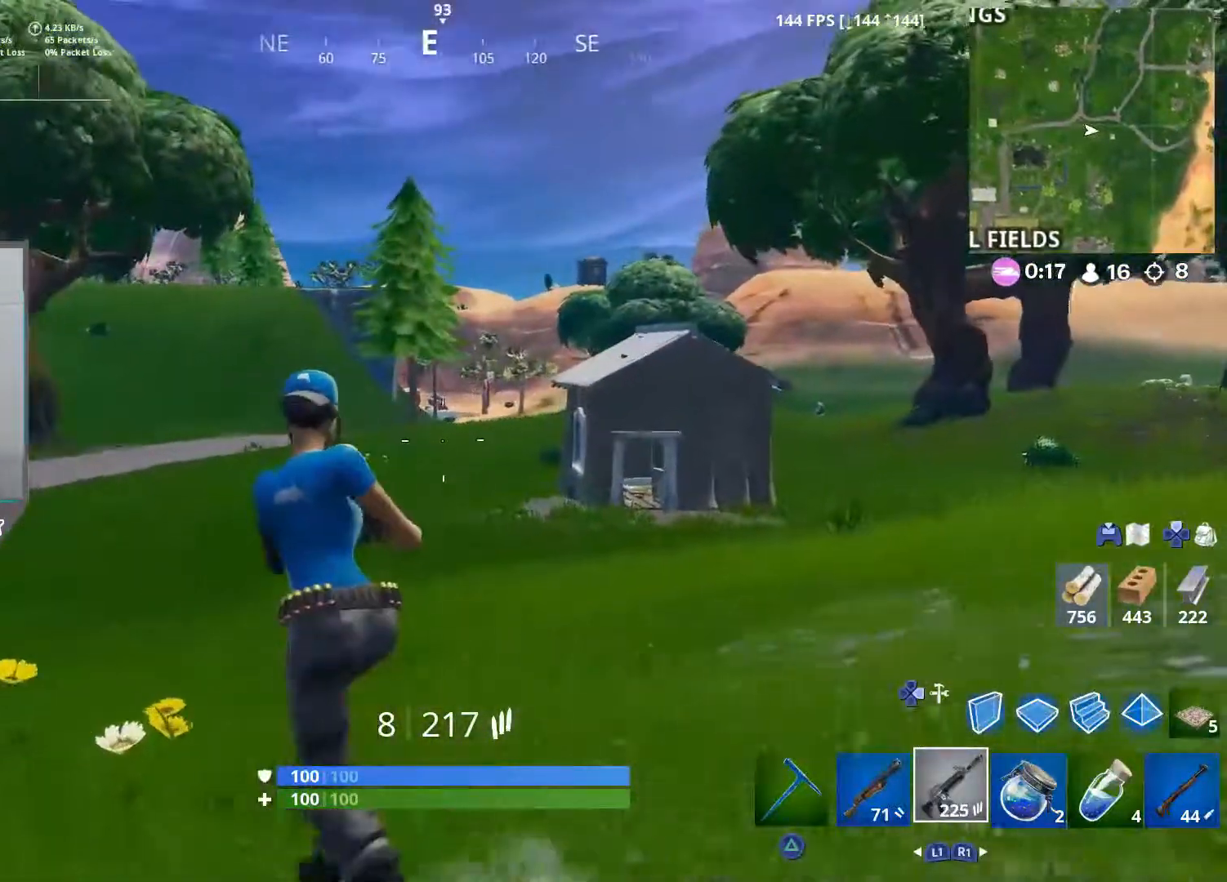
{"buttons": [], "left_stick": "left", "right_stick": "right", "events": [[67, "right_stick", "right"], [233, "CROSS", "down"], [333, "left_stick", "left"], [367, "CROSS", "up"]]}
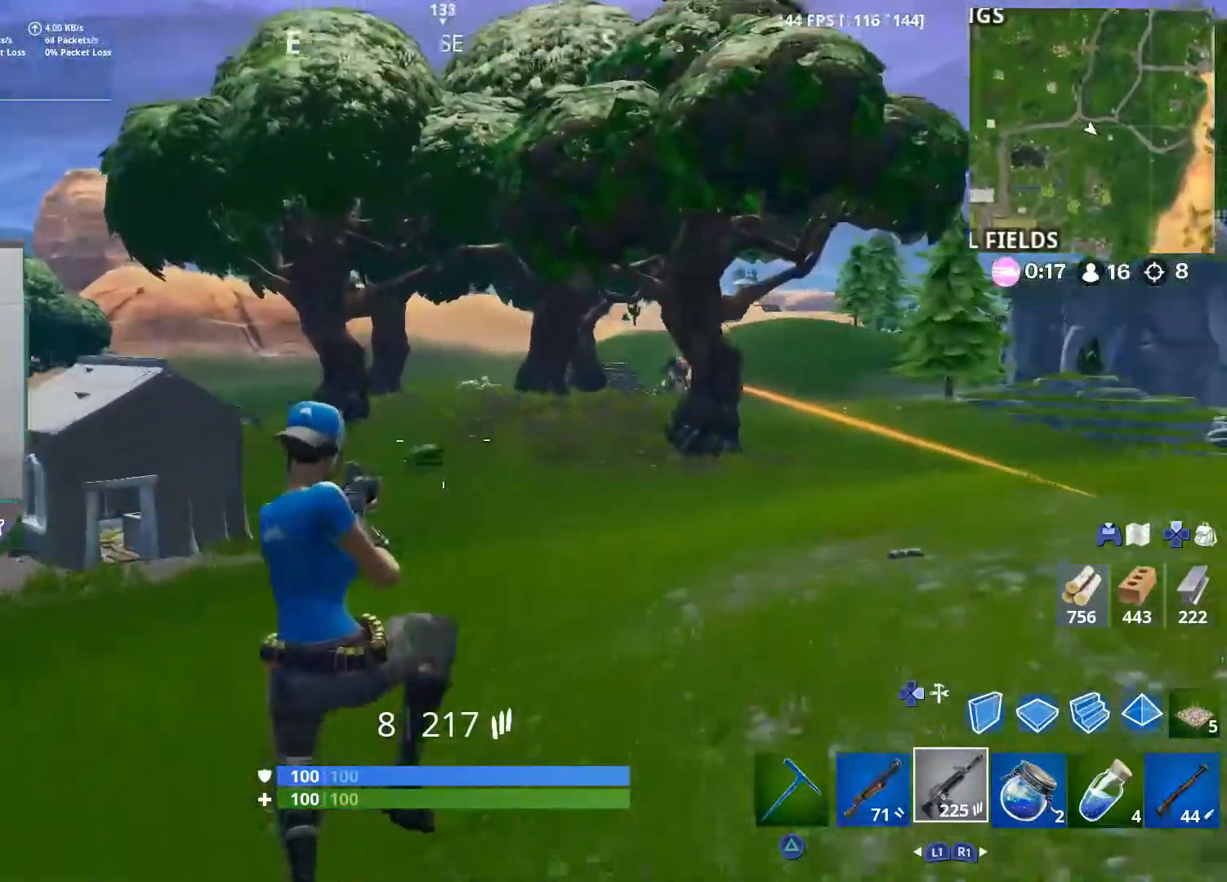
{"buttons": [], "left_stick": "left", "right_stick": "up-right", "events": [[367, "right_stick", "up-right"]]}
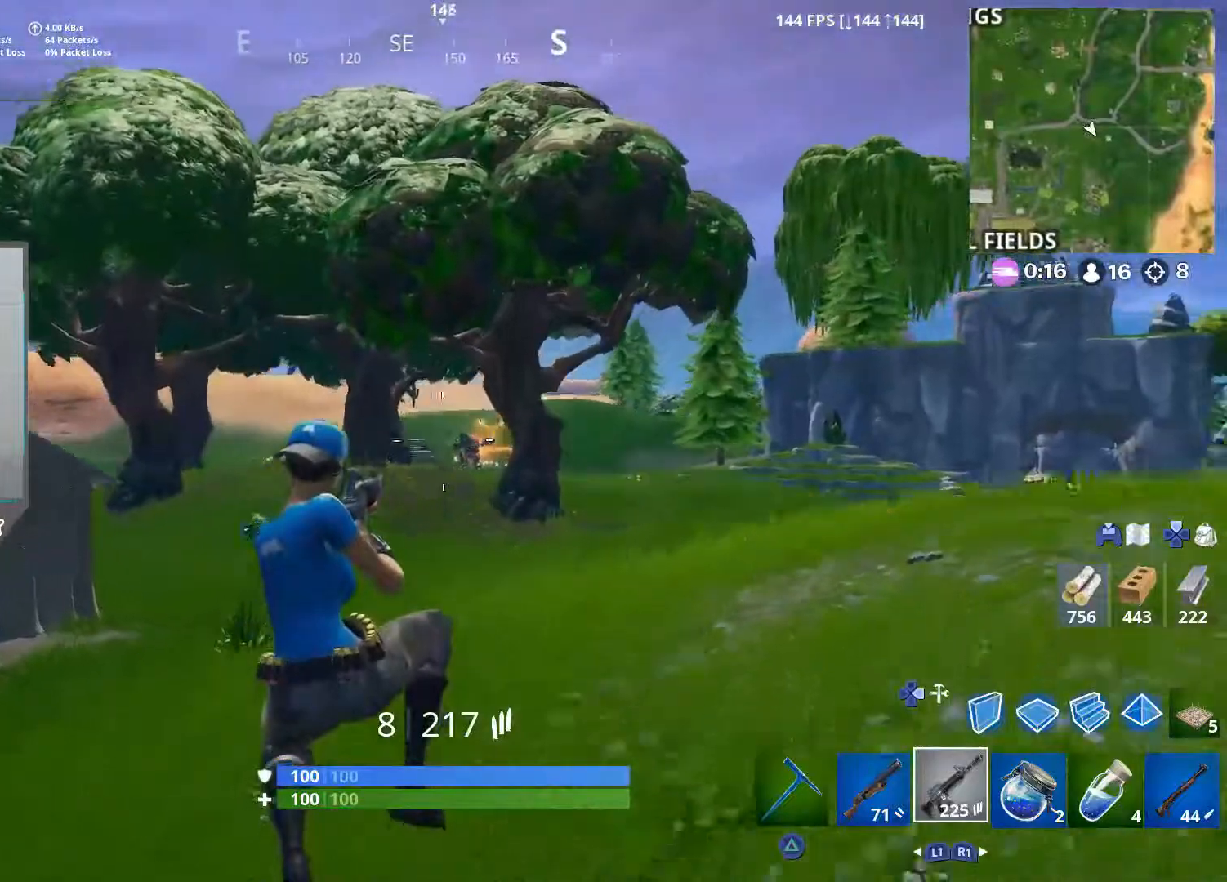
{"buttons": ["L2", "R2"], "left_stick": "left", "right_stick": "up-right", "events": [[283, "R3", "down"], [283, "right_stick", "center"], [317, "L2", "down"], [367, "R3", "up"], [367, "right_stick", "up-right"], [383, "R2", "down"]]}
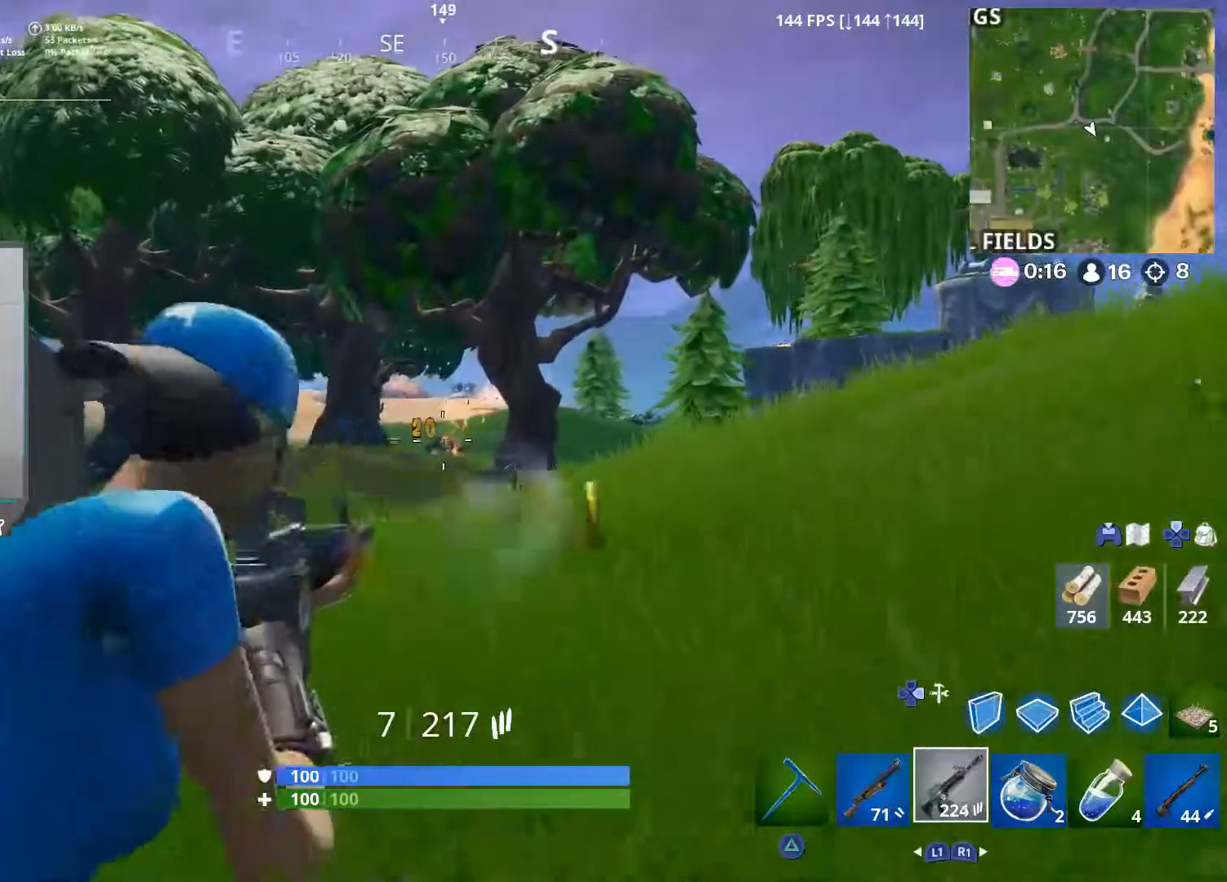
{"buttons": [], "left_stick": "left", "right_stick": "left", "events": [[167, "right_stick", "down-right"], [283, "L2", "up"], [283, "right_stick", "left"], [350, "R2", "up"], [367, "CROSS", "down"], [483, "CROSS", "up"]]}
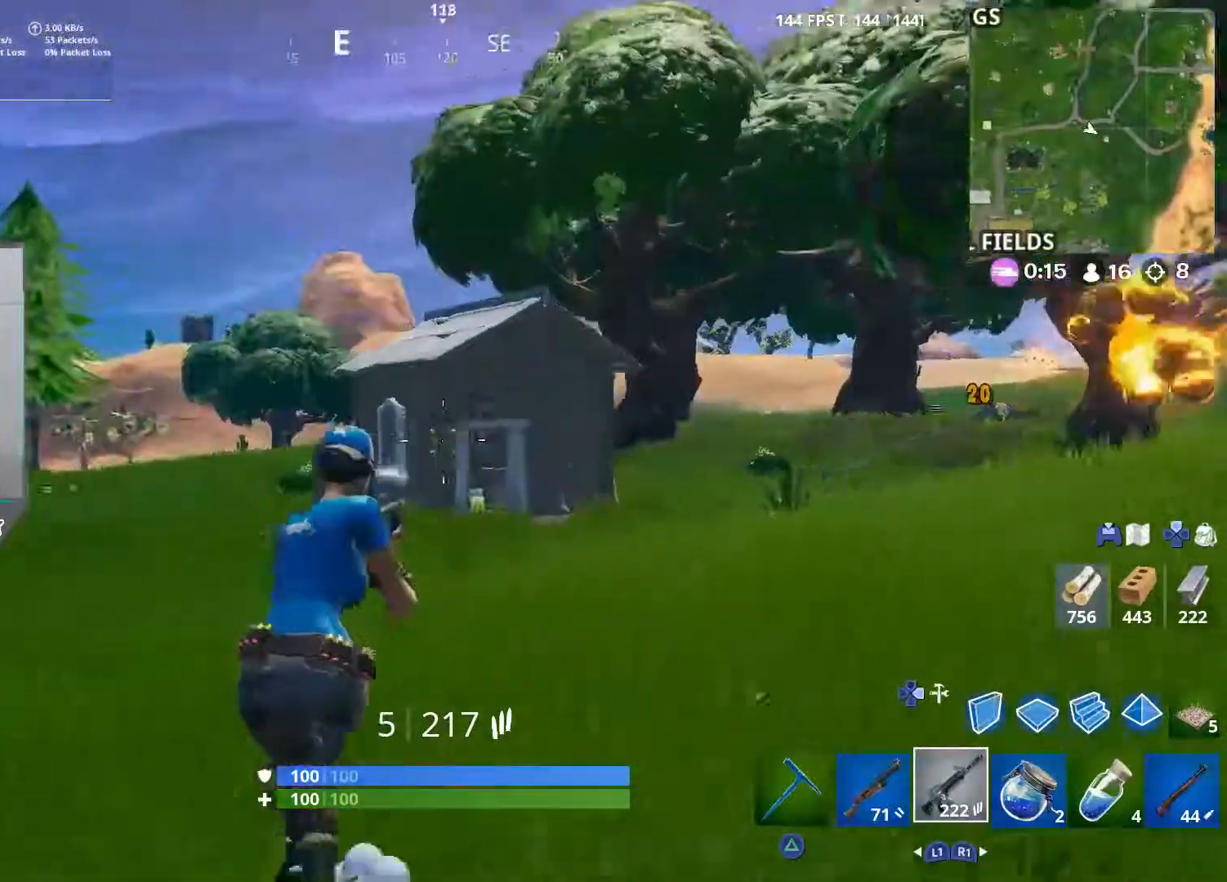
{"buttons": ["SQUARE"], "left_stick": "up-left", "right_stick": "center", "events": [[33, "left_stick", "up-left"], [33, "right_stick", "center"], [200, "right_stick", "down-right"], [317, "CROSS", "down"], [333, "right_stick", "center"], [433, "CROSS", "up"], [483, "SQUARE", "down"]]}